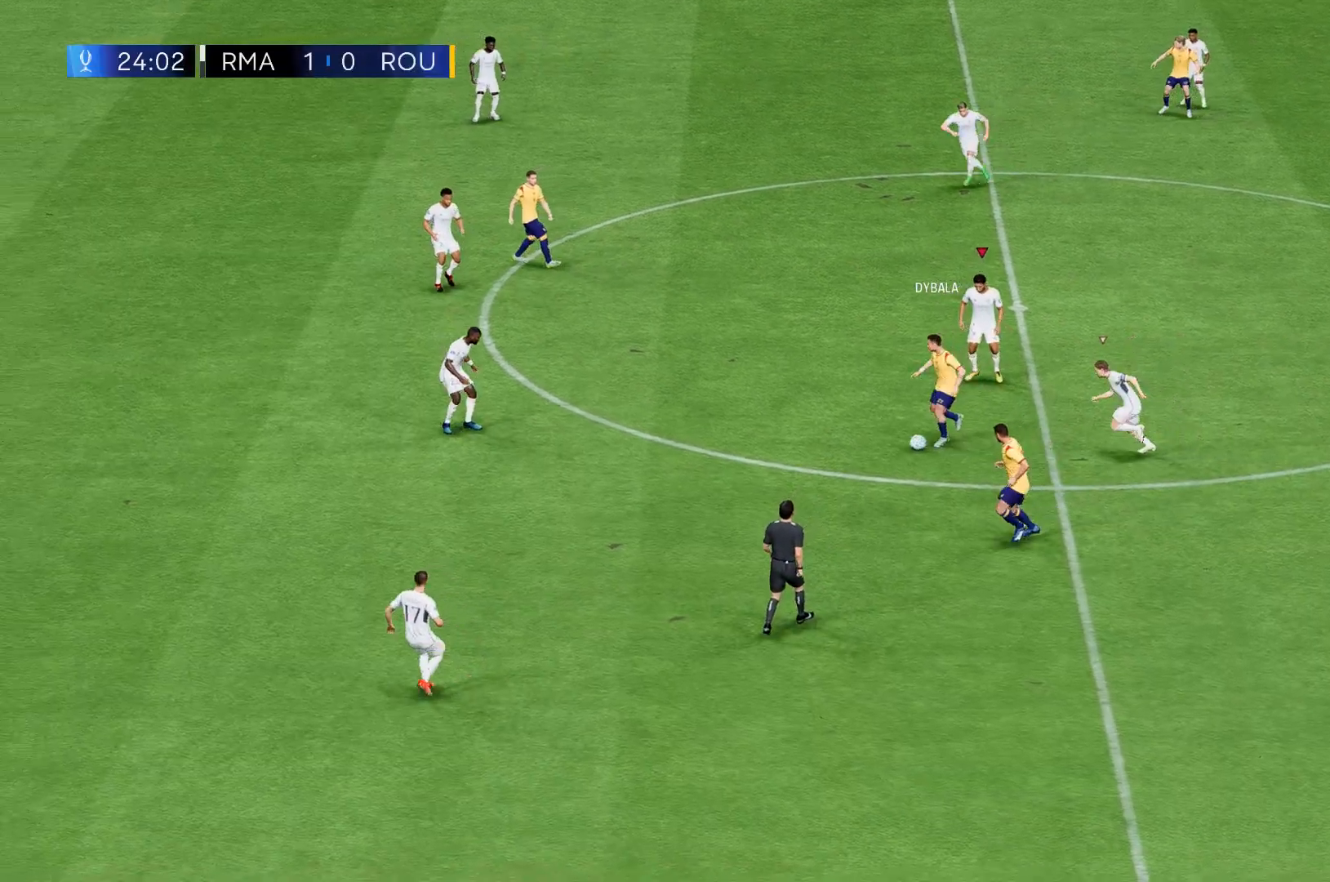
Gameplay with a controller (Xbox layout); each line is a JSON object with the inputs held at the frame after it. "events" lists button and stick changes between this image and that frame as [ms after this image, input, new state], when the widget could be followed in between. Not read: L3 R3 right_stick.
{"buttons": [], "left_stick": "center", "events": [[200, "left_stick", "down-right"], [400, "left_stick", "center"]]}
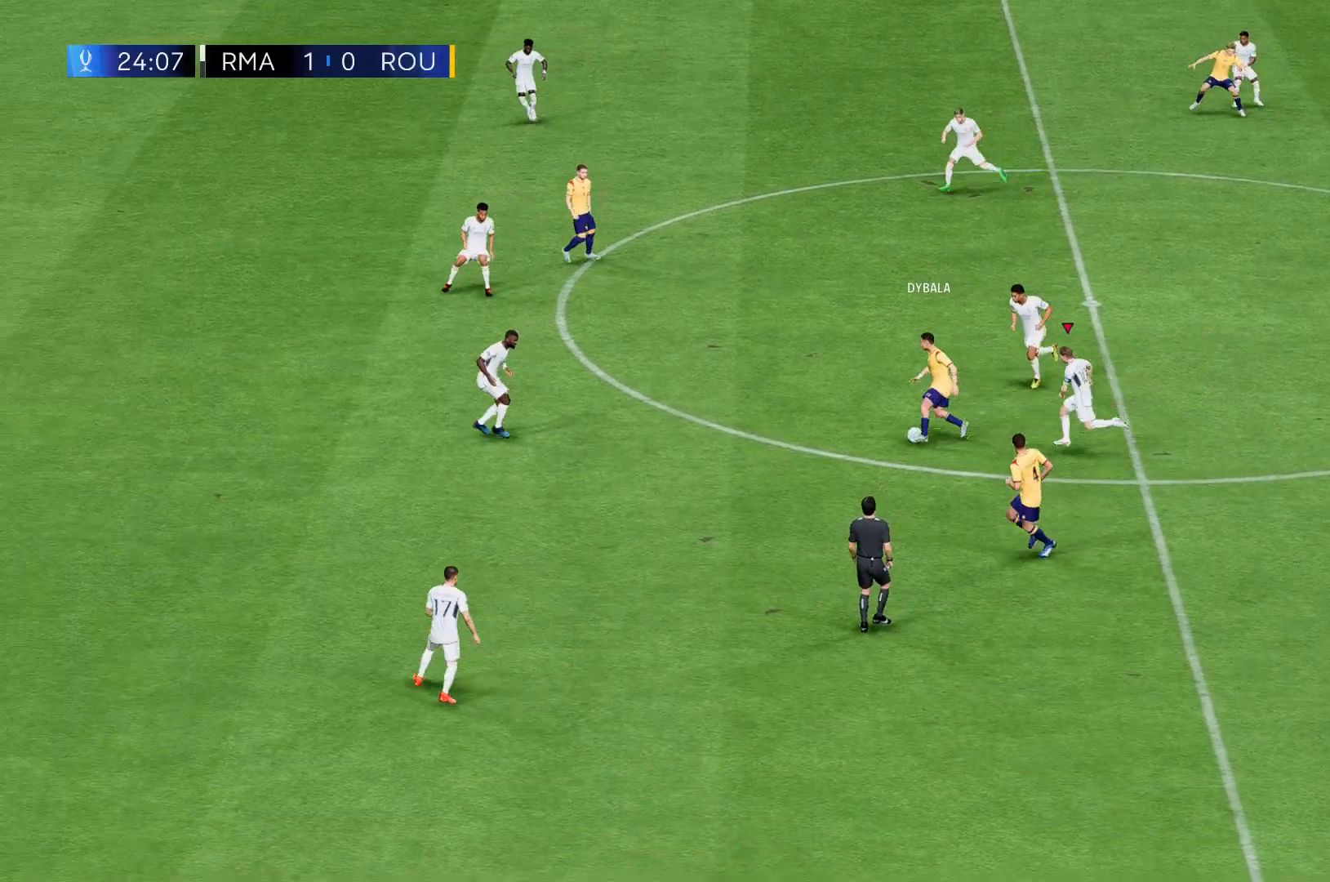
{"buttons": [], "left_stick": "down-right", "events": [[134, "left_stick", "down-right"]]}
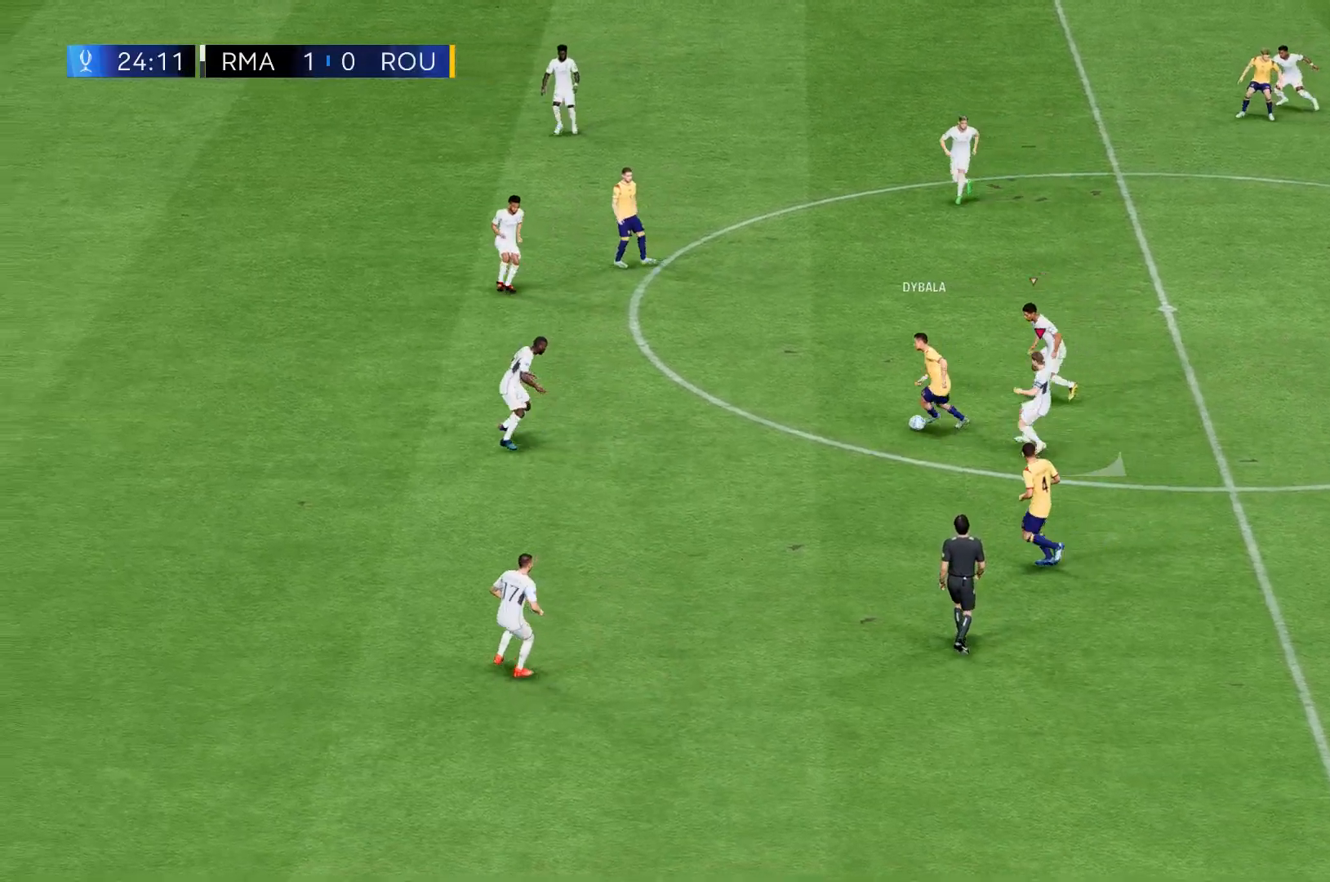
{"buttons": [], "left_stick": "down-right", "events": []}
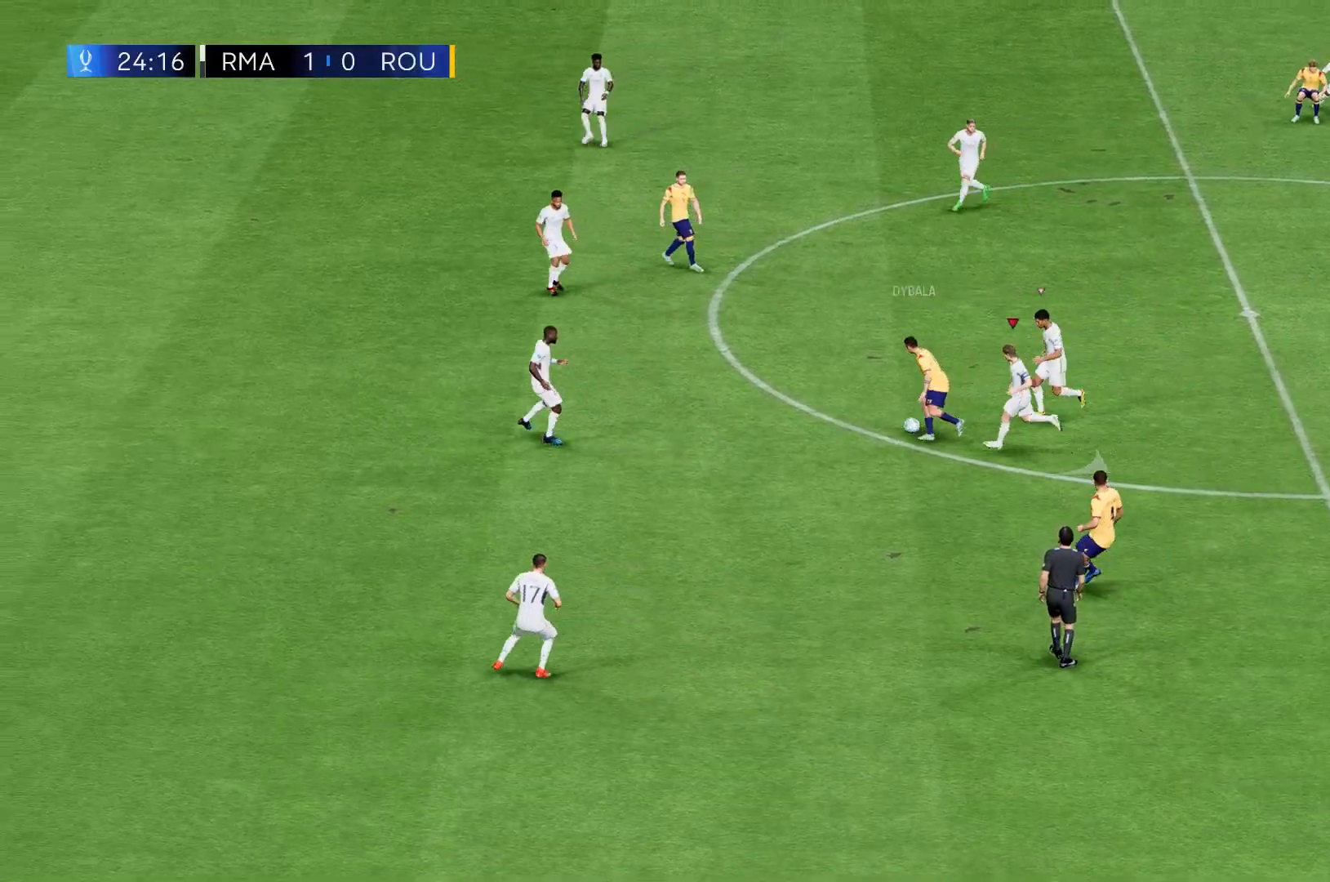
{"buttons": [], "left_stick": "right", "events": [[167, "left_stick", "right"]]}
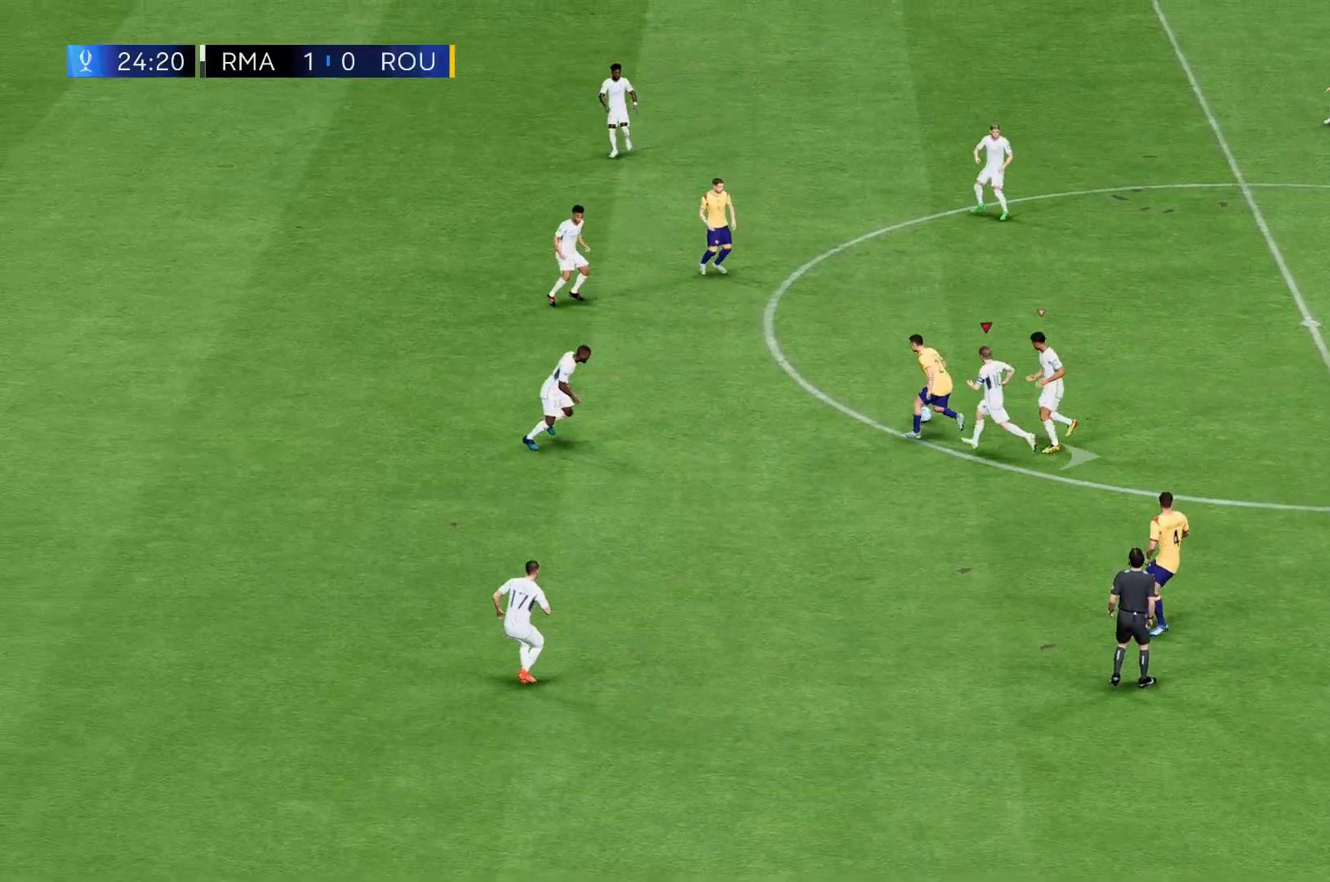
{"buttons": [], "left_stick": "right", "events": [[333, "left_stick", "down-right"], [467, "left_stick", "right"]]}
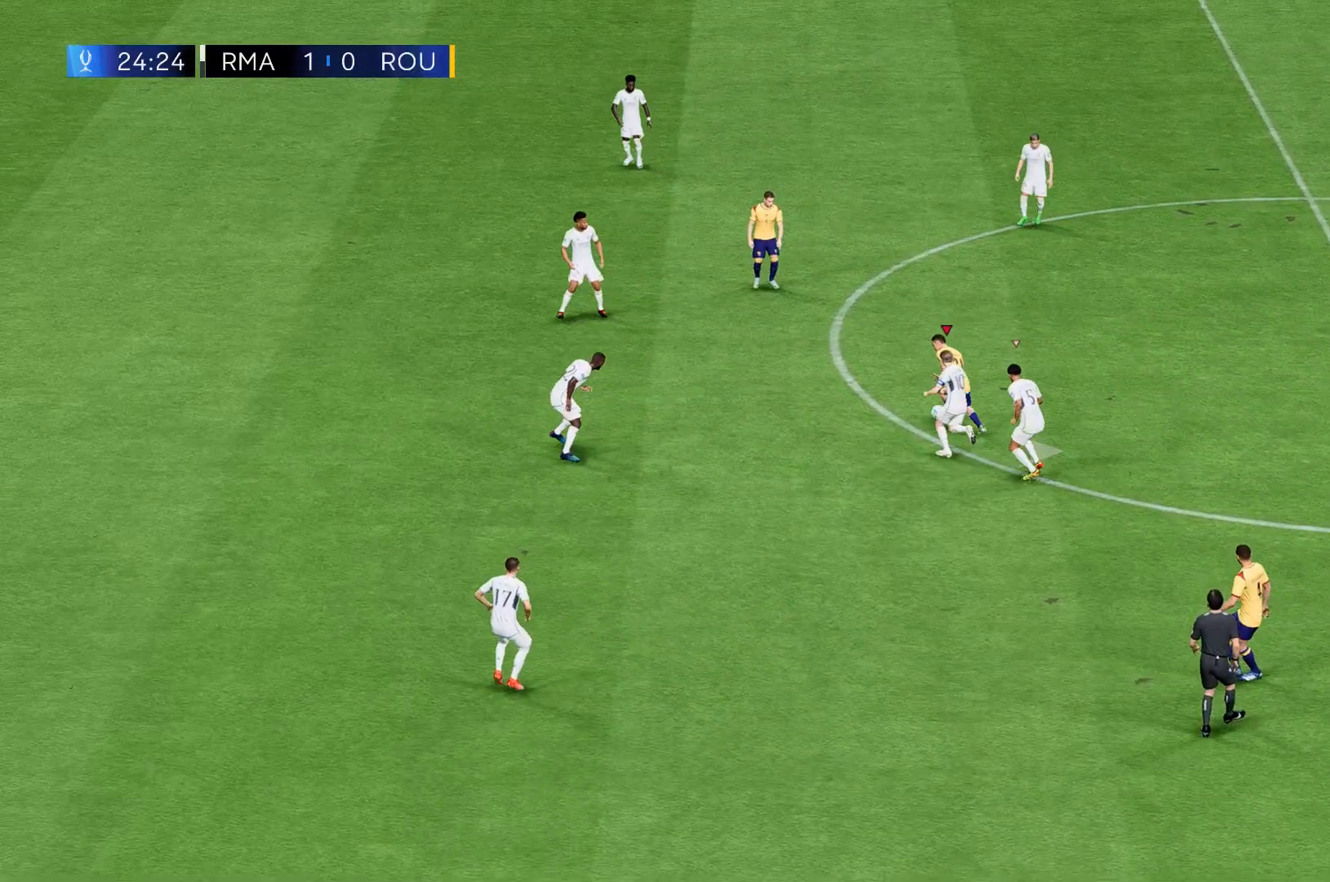
{"buttons": [], "left_stick": "right", "events": []}
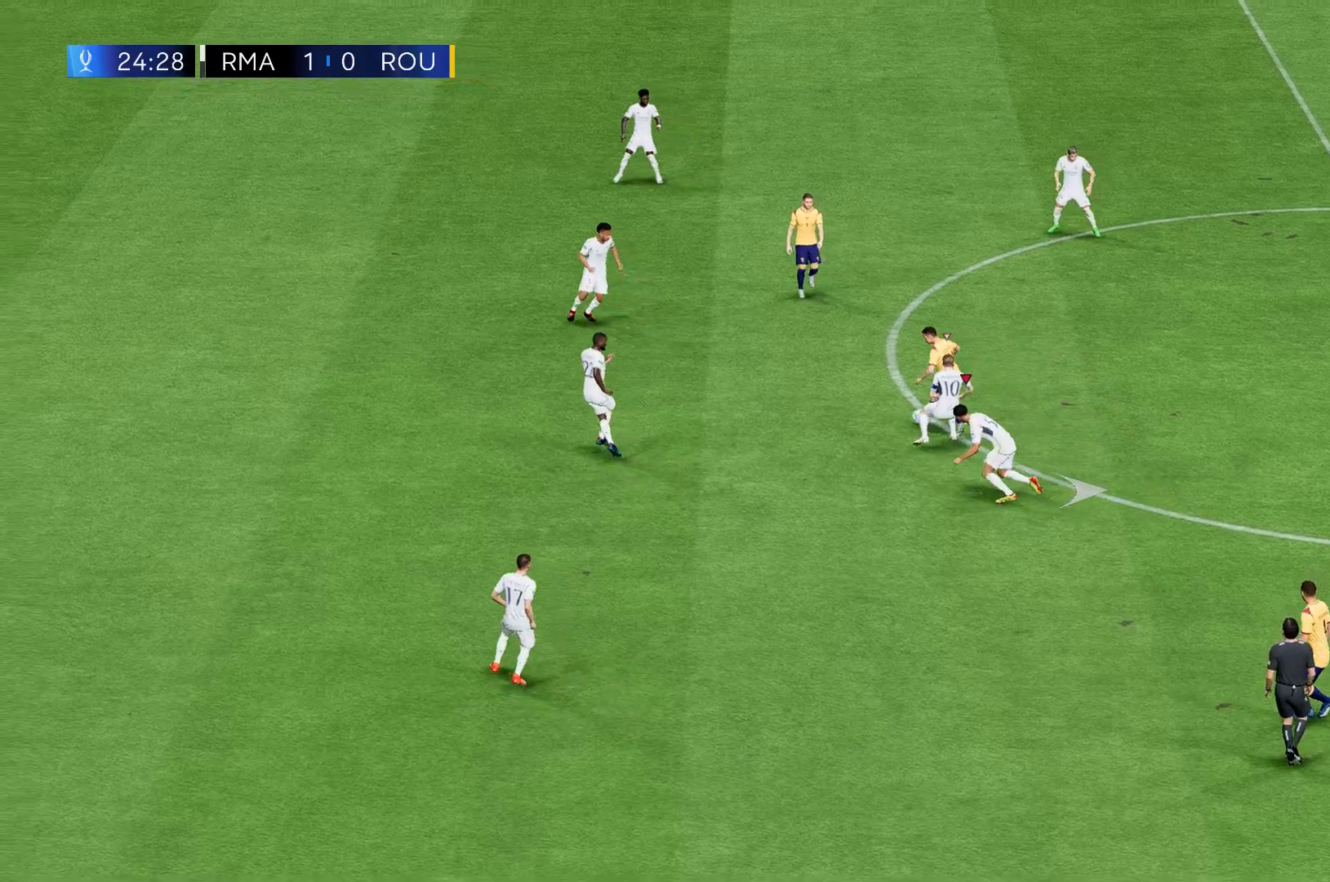
{"buttons": [], "left_stick": "right", "events": []}
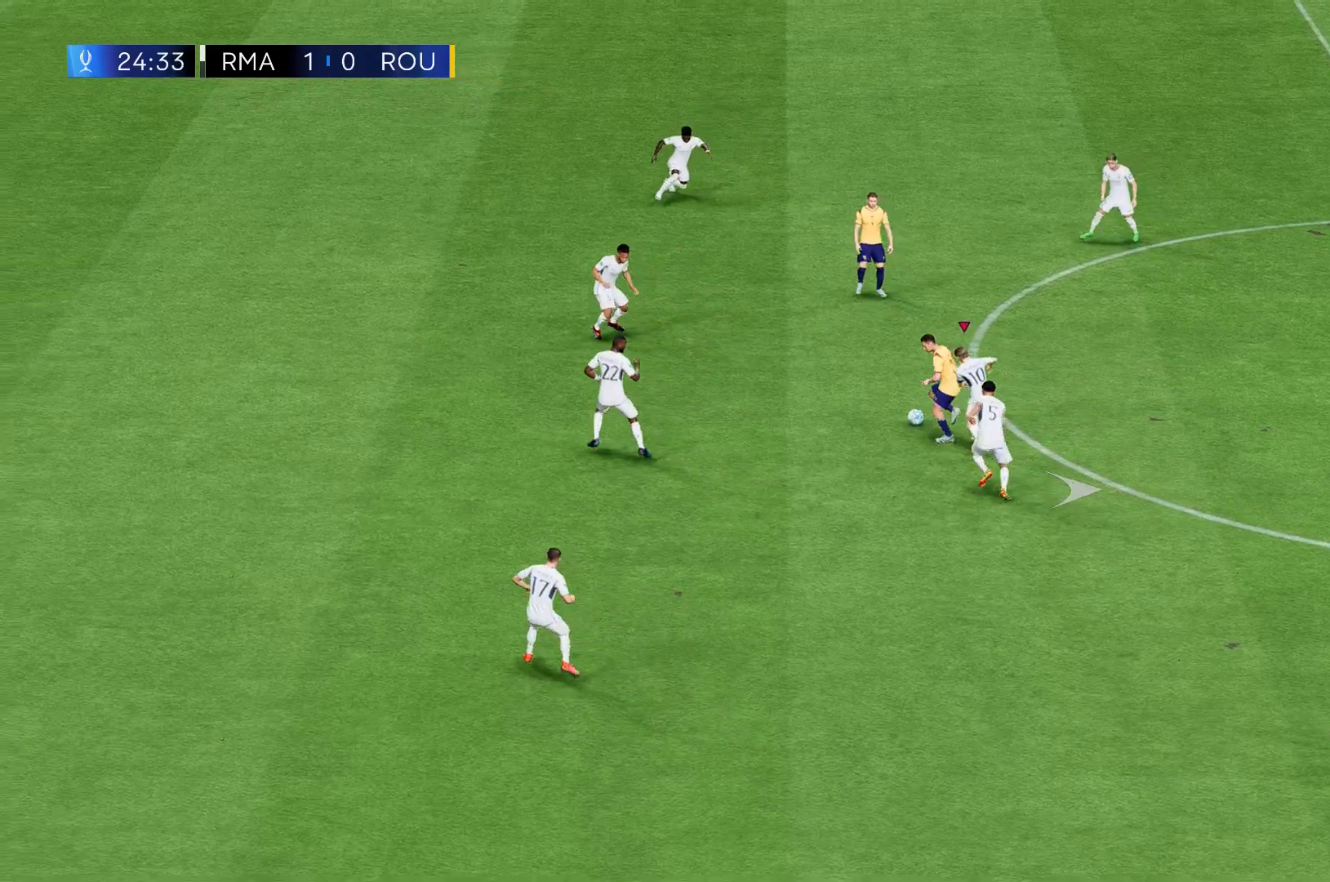
{"buttons": [], "left_stick": "right", "events": []}
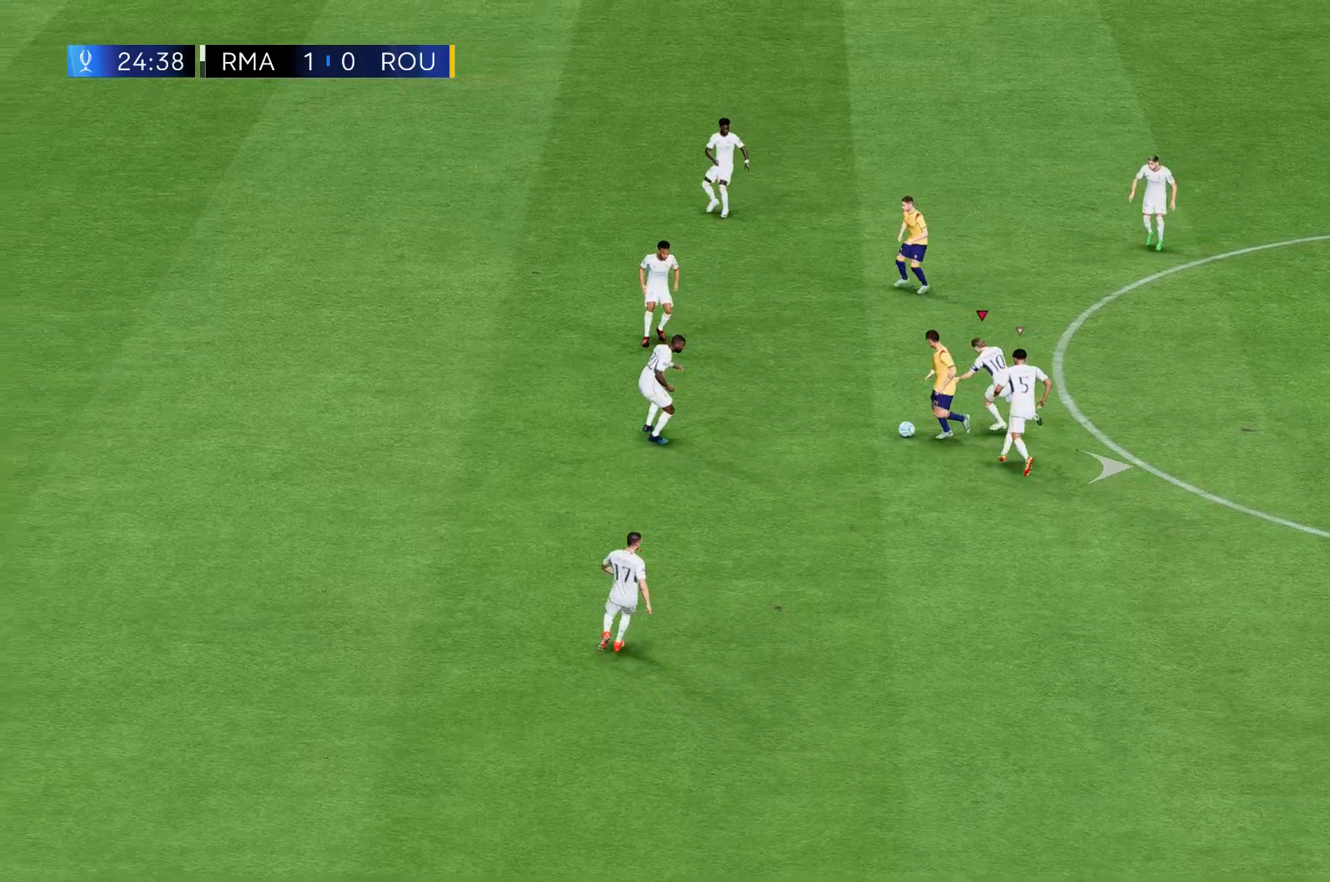
{"buttons": [], "left_stick": "right", "events": []}
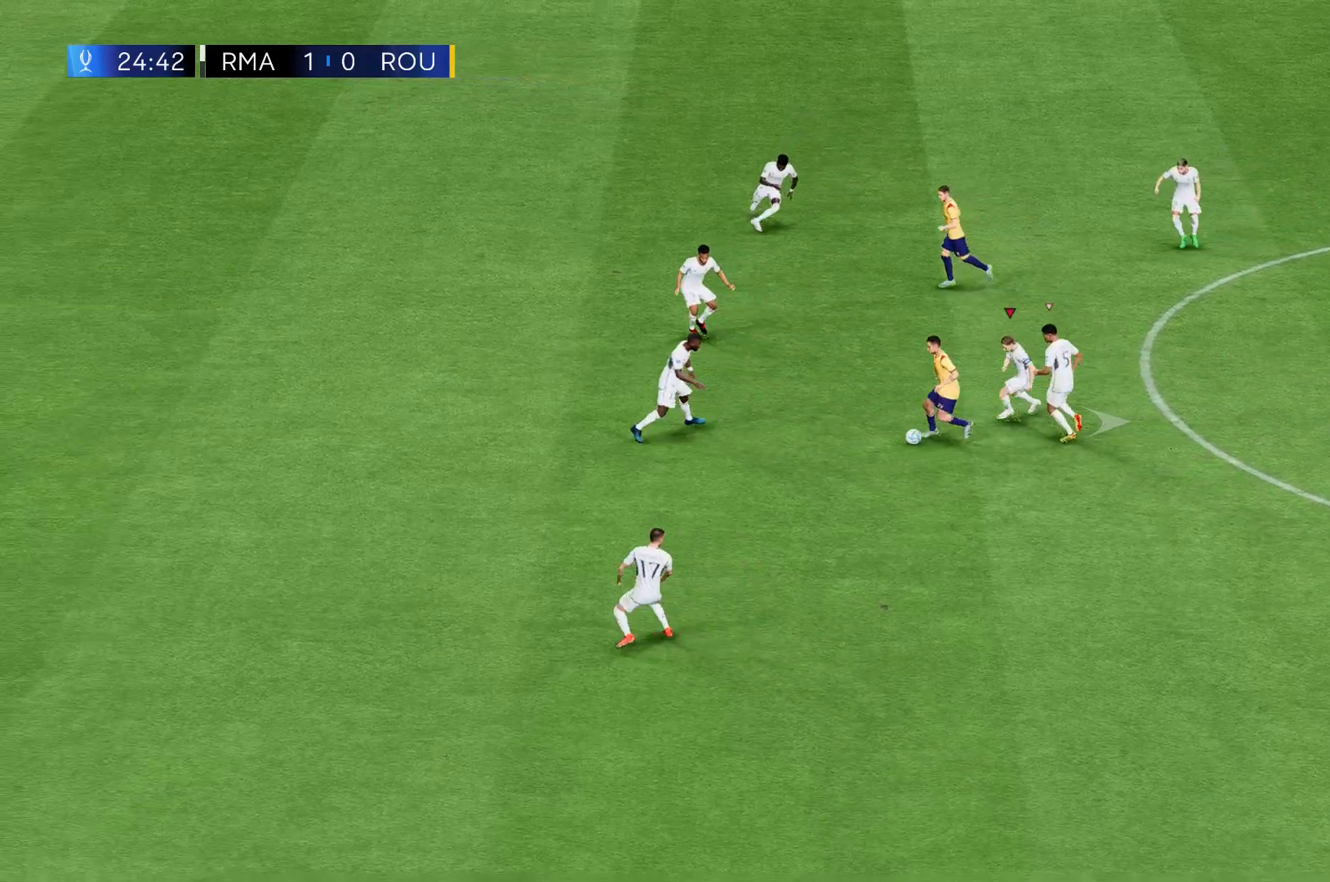
{"buttons": [], "left_stick": "right", "events": [[234, "left_stick", "down-right"], [467, "left_stick", "right"]]}
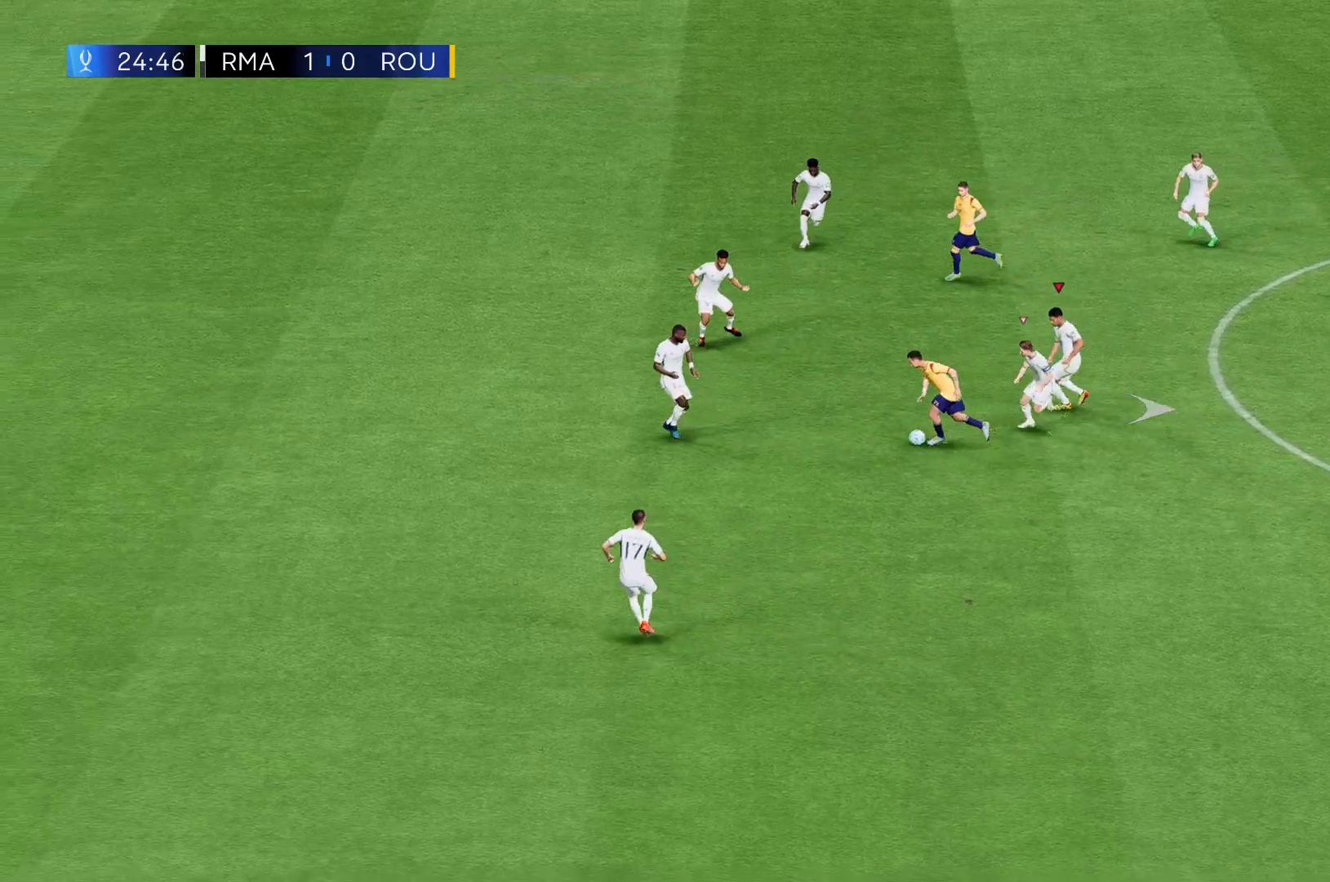
{"buttons": [], "left_stick": "down-right", "events": [[434, "left_stick", "down-right"]]}
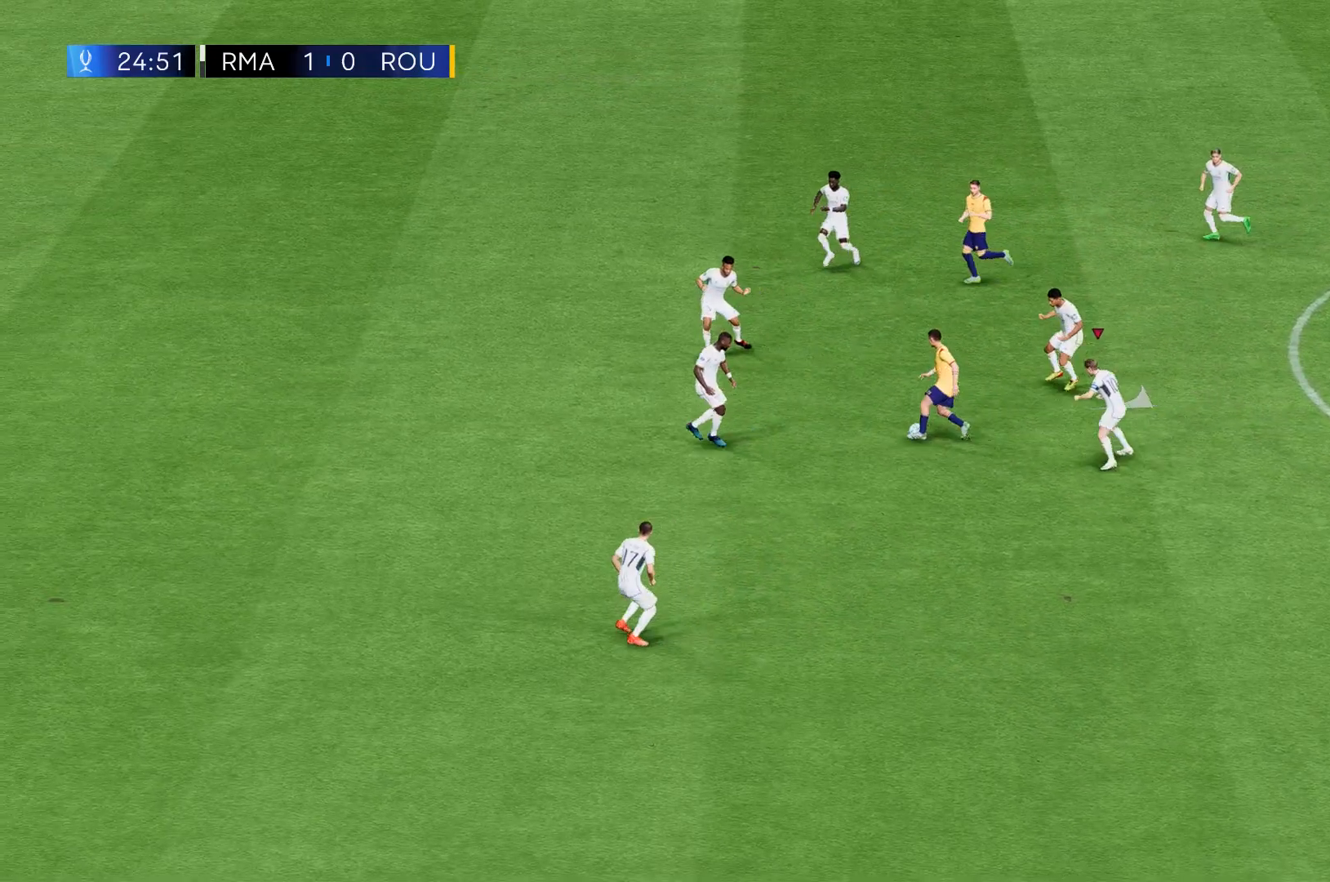
{"buttons": [], "left_stick": "right", "events": [[334, "left_stick", "right"]]}
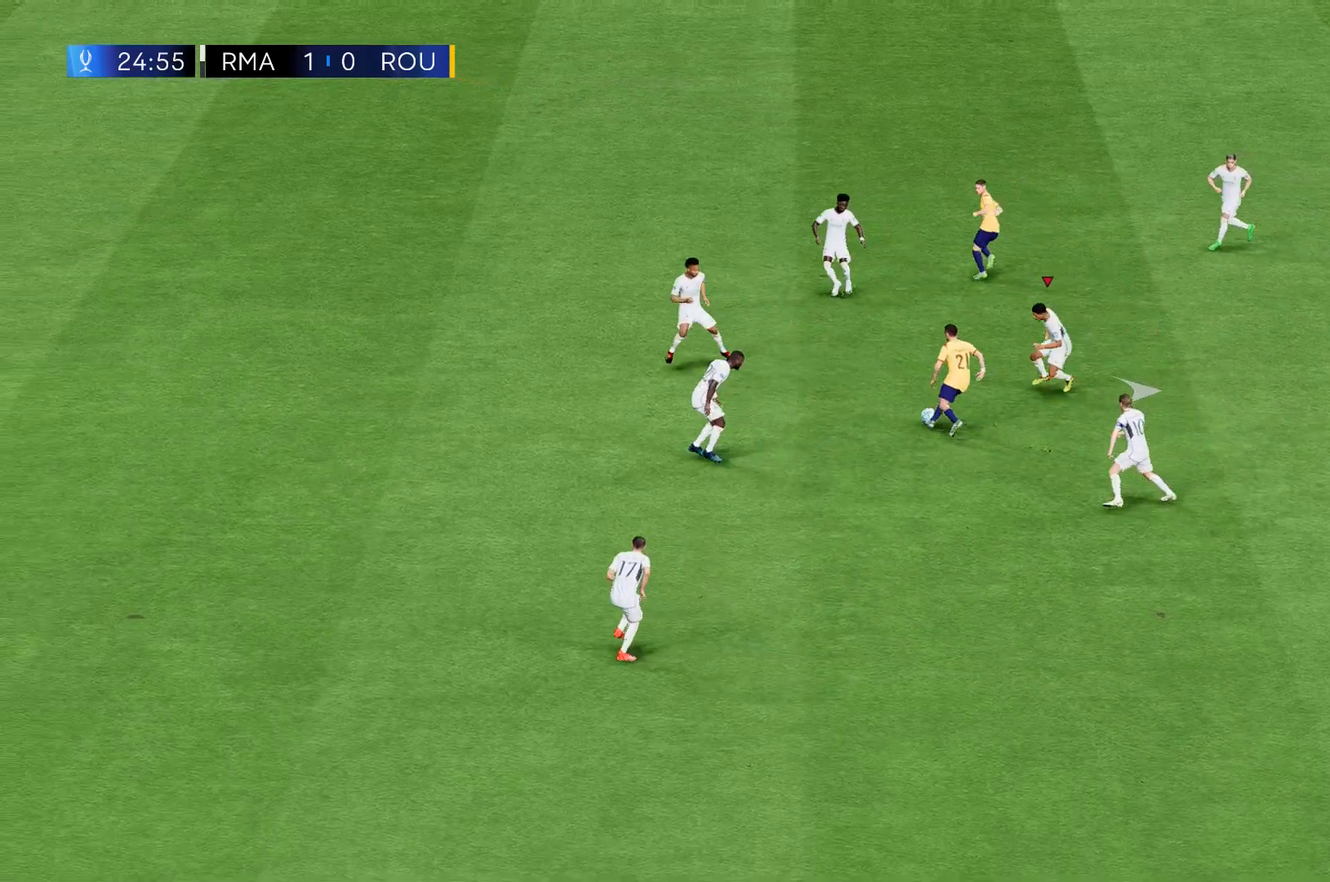
{"buttons": [], "left_stick": "right", "events": []}
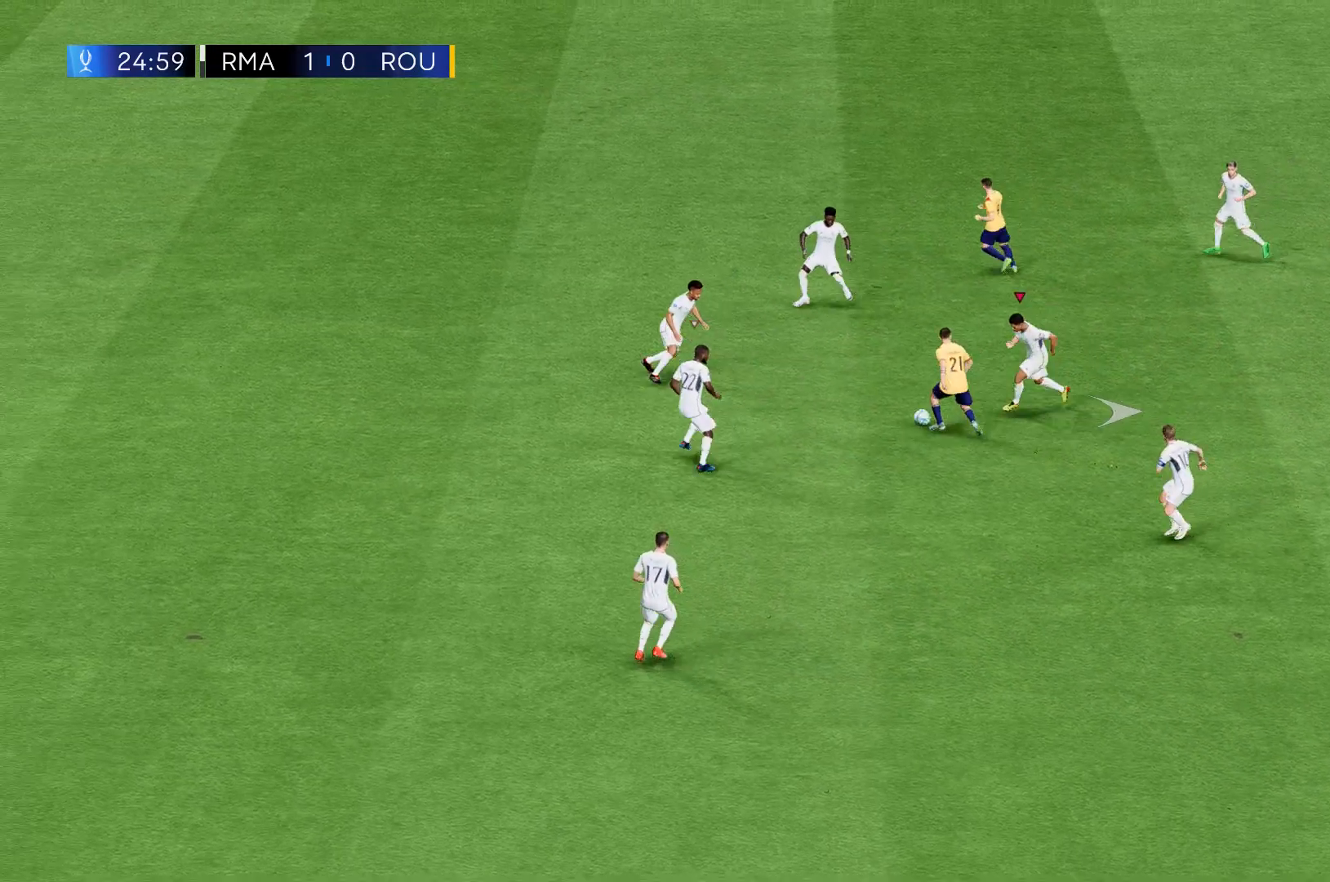
{"buttons": [], "left_stick": "center", "events": [[367, "left_stick", "center"]]}
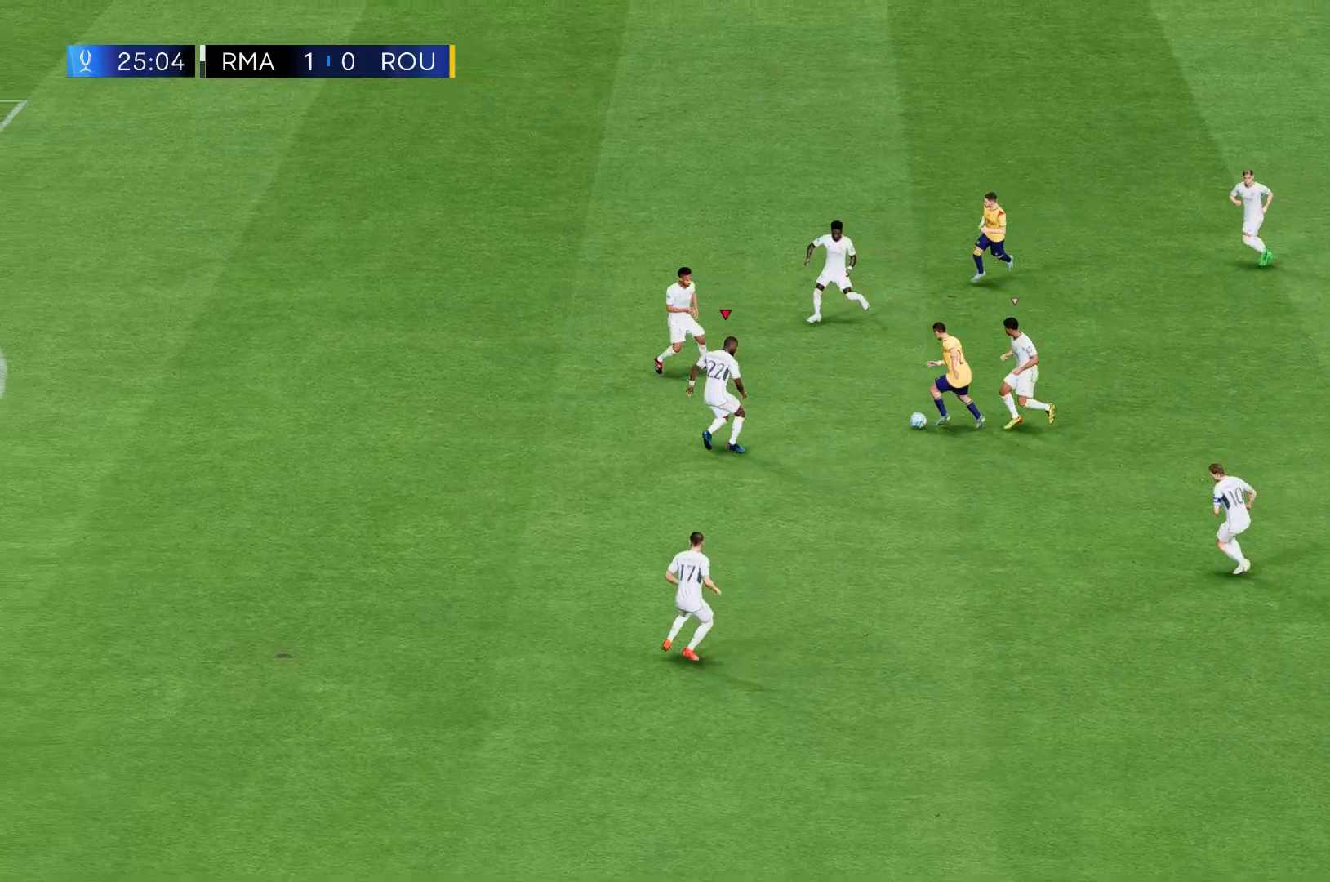
{"buttons": [], "left_stick": "right", "events": [[167, "left_stick", "right"]]}
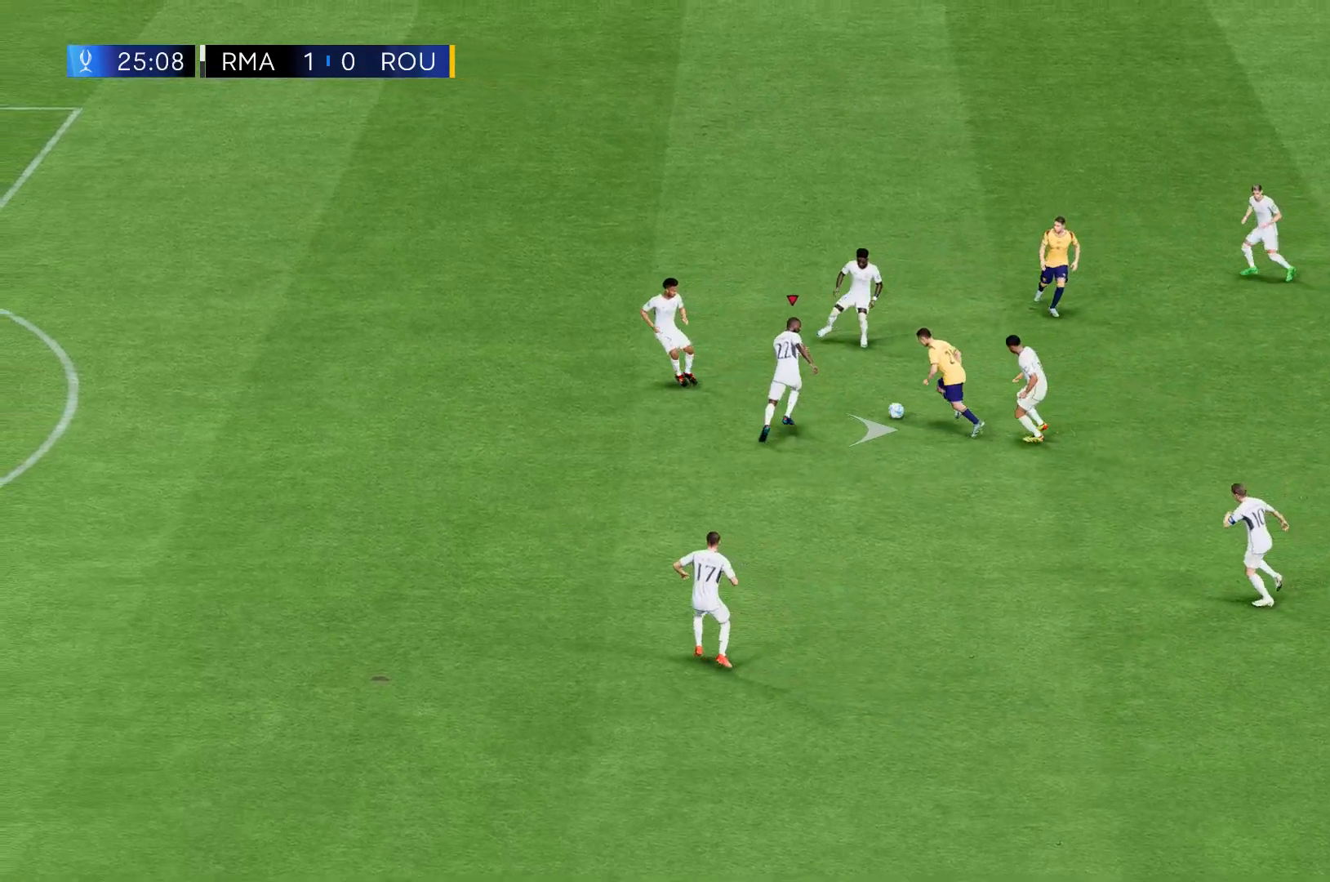
{"buttons": [], "left_stick": "right", "events": []}
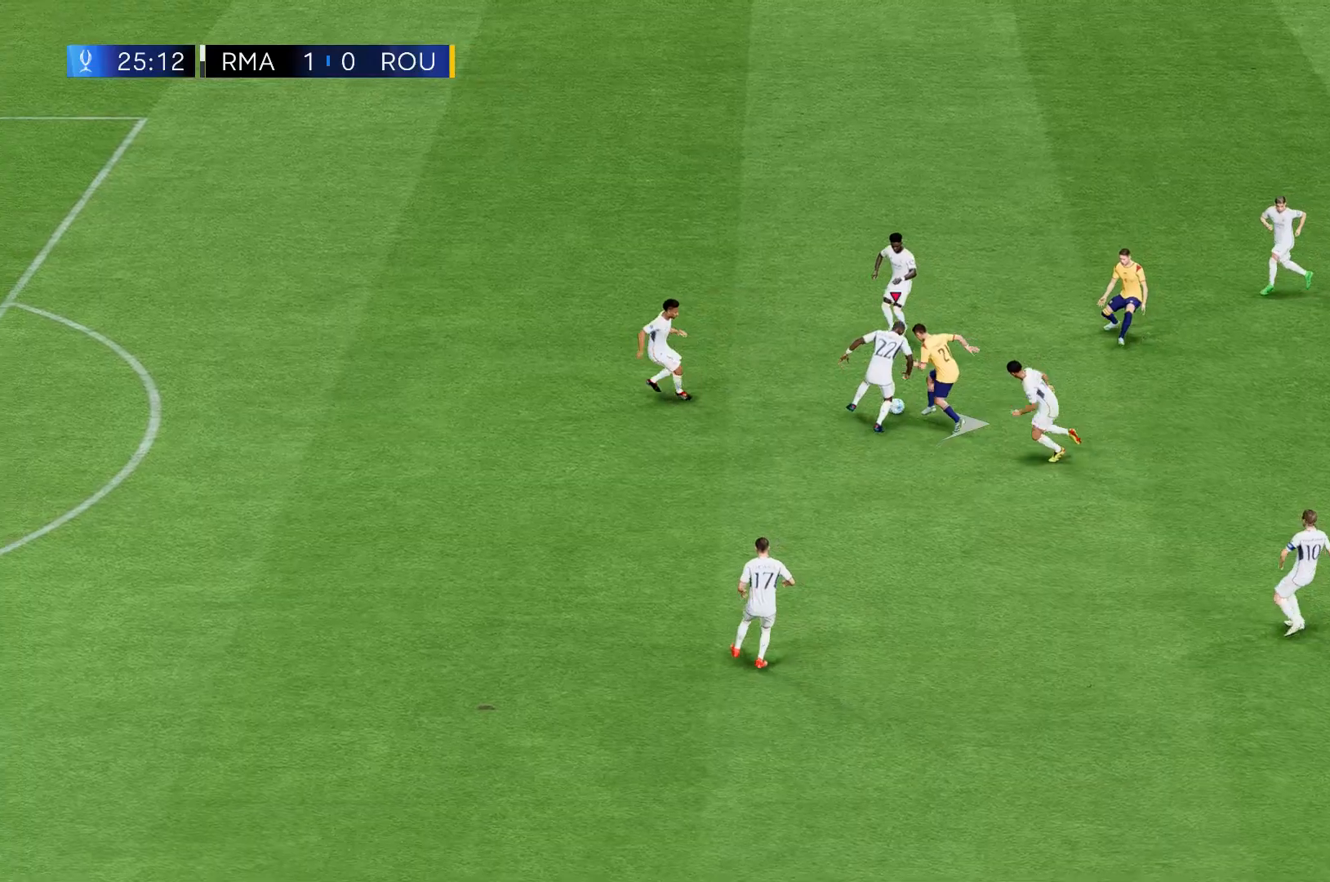
{"buttons": [], "left_stick": "right", "events": []}
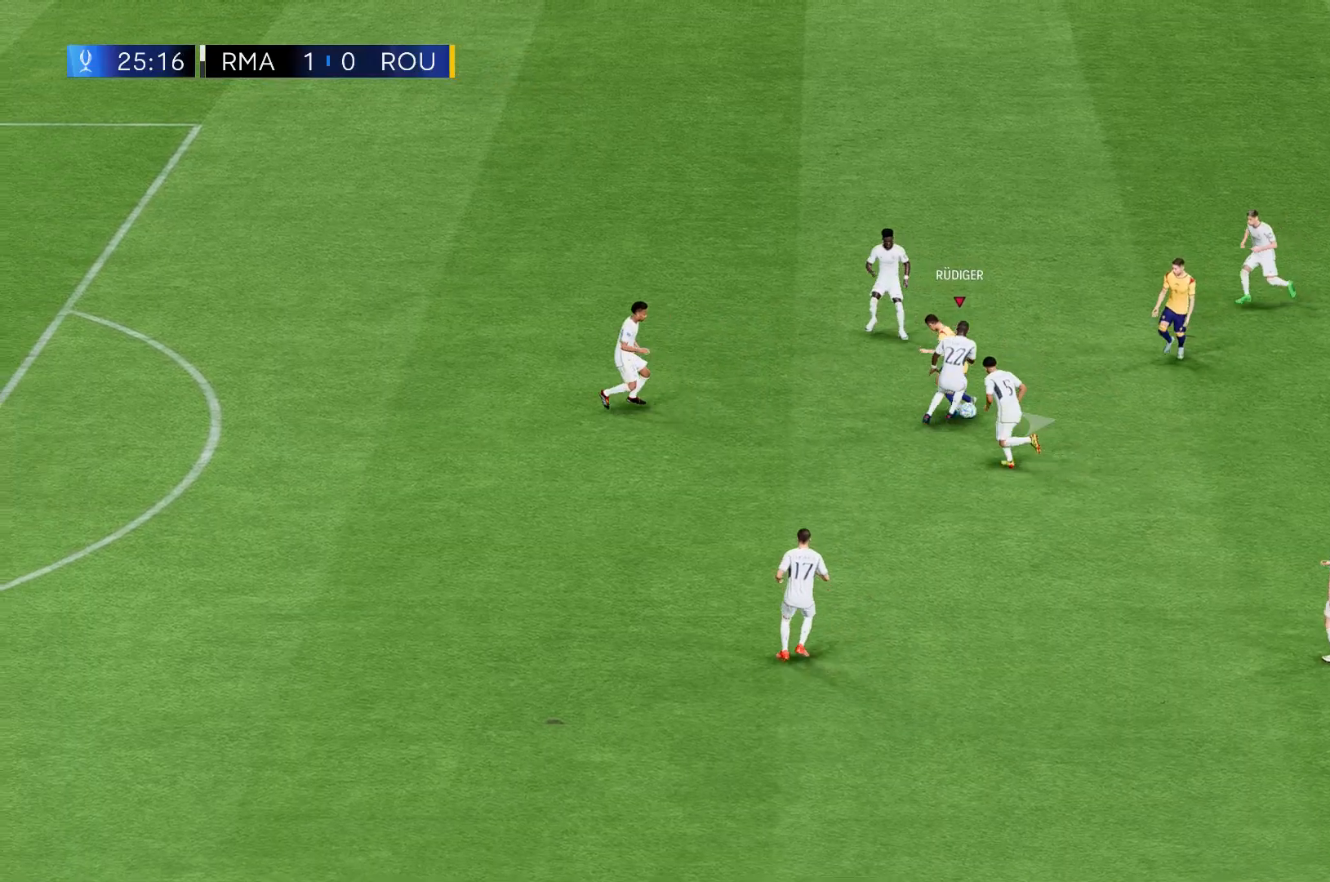
{"buttons": [], "left_stick": "right", "events": []}
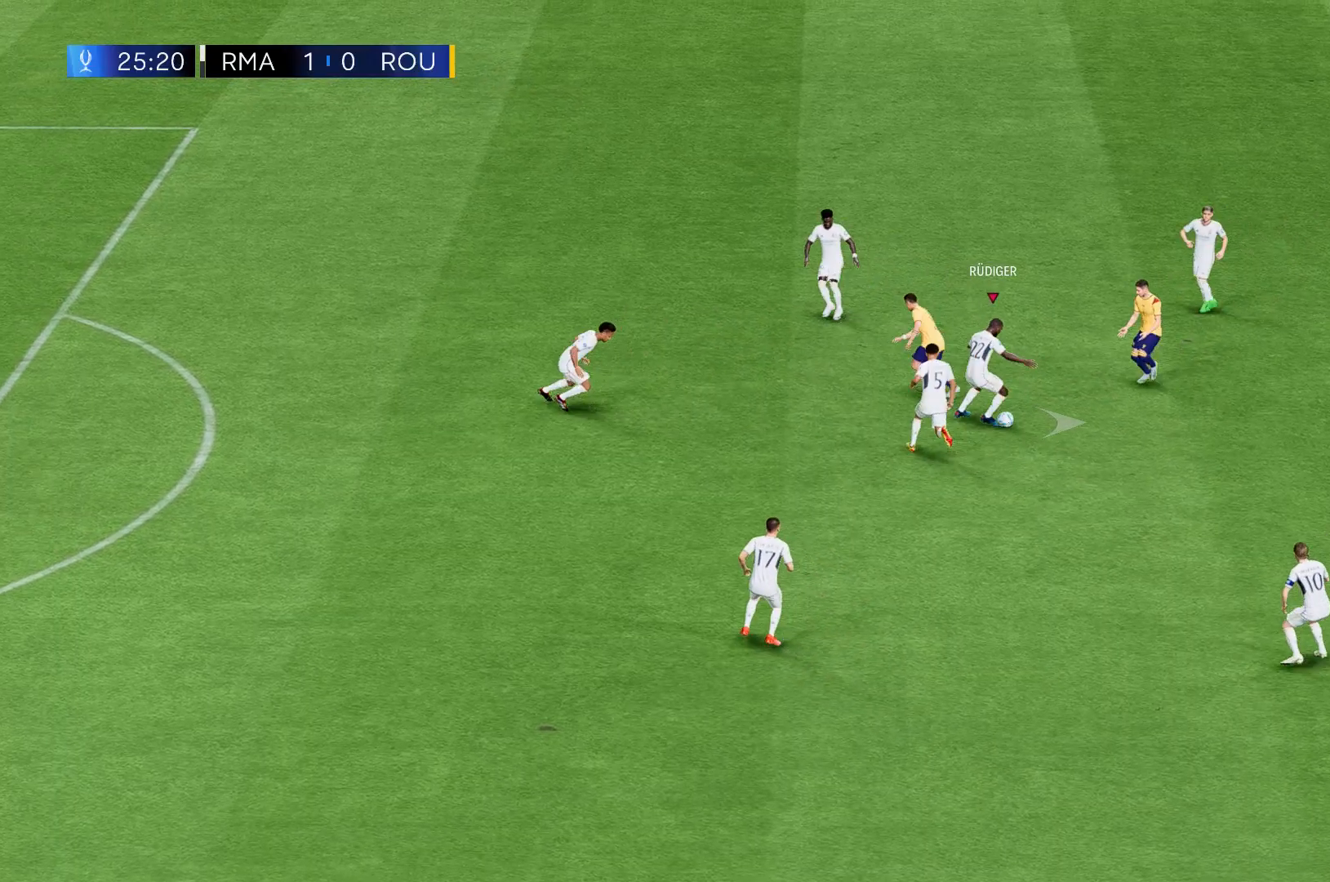
{"buttons": [], "left_stick": "right", "events": []}
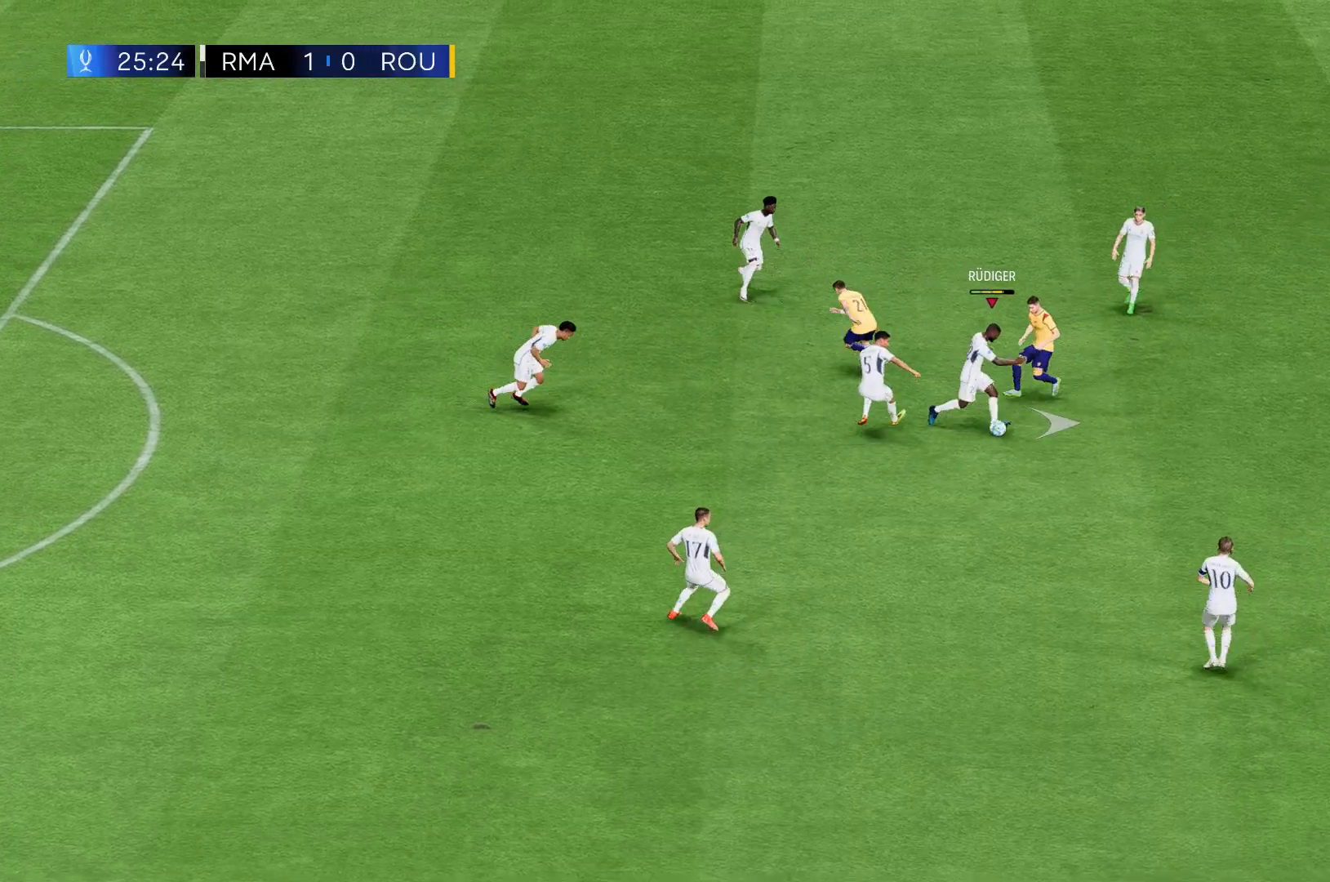
{"buttons": [], "left_stick": "right", "events": []}
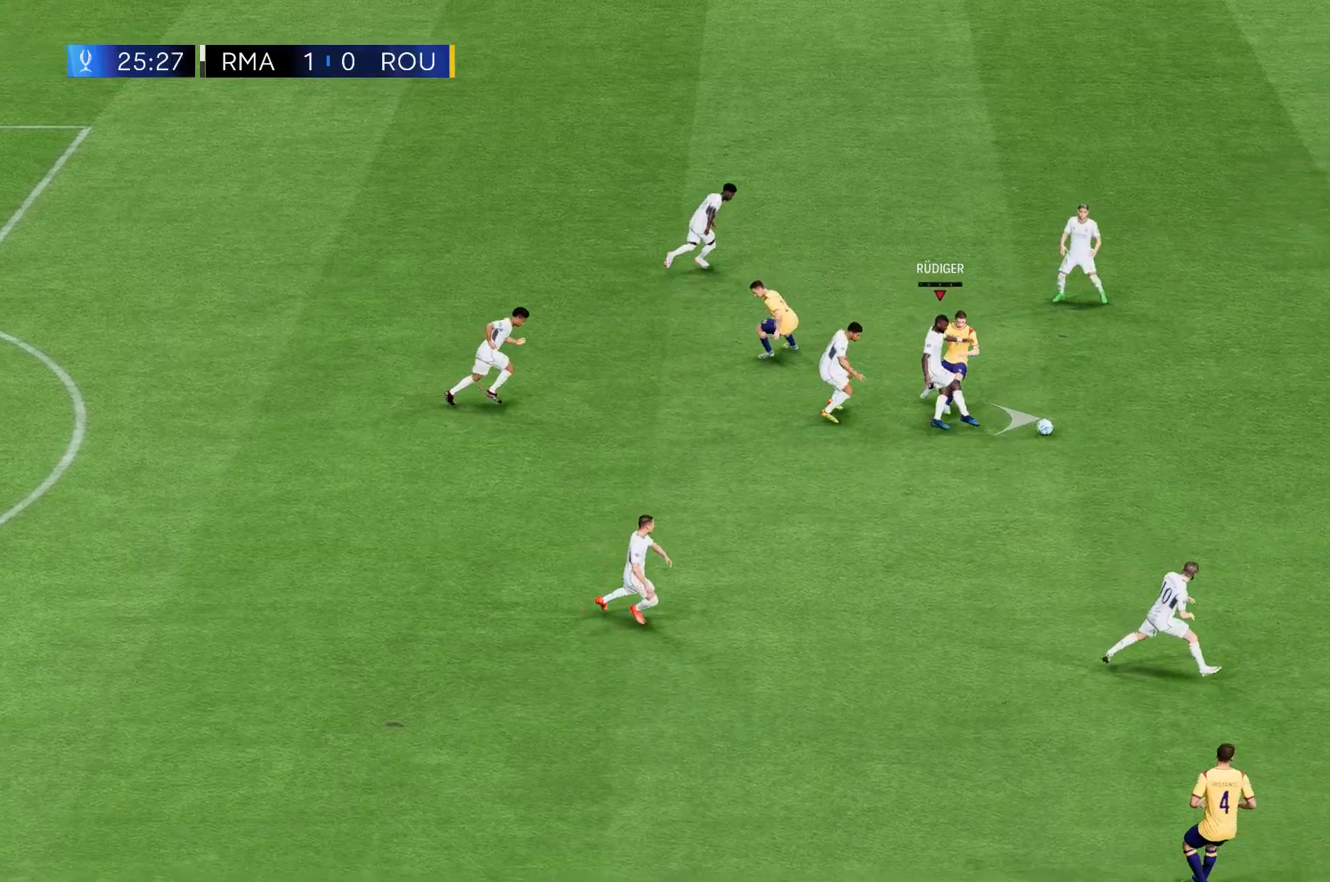
{"buttons": [], "left_stick": "right", "events": []}
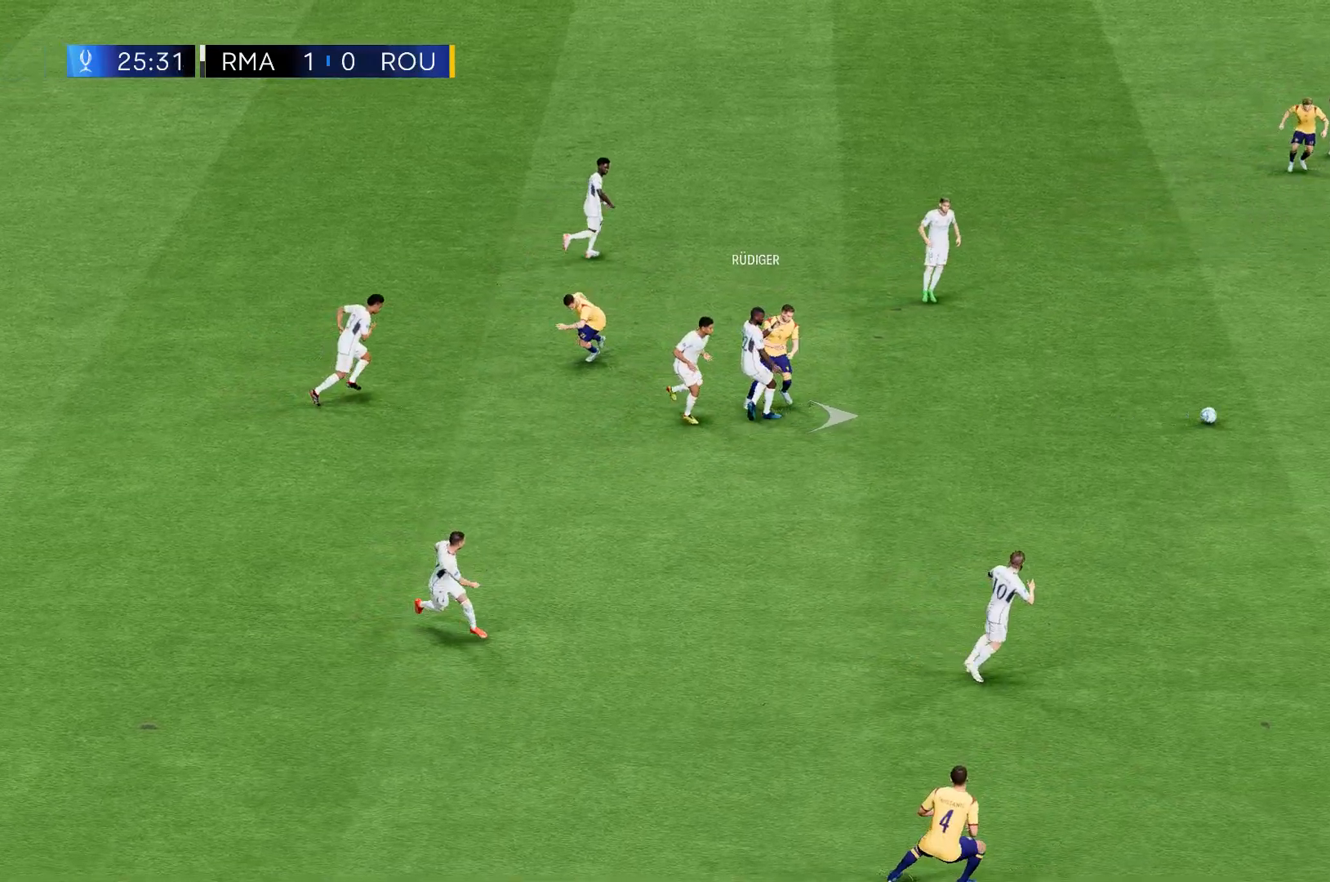
{"buttons": [], "left_stick": "right", "events": []}
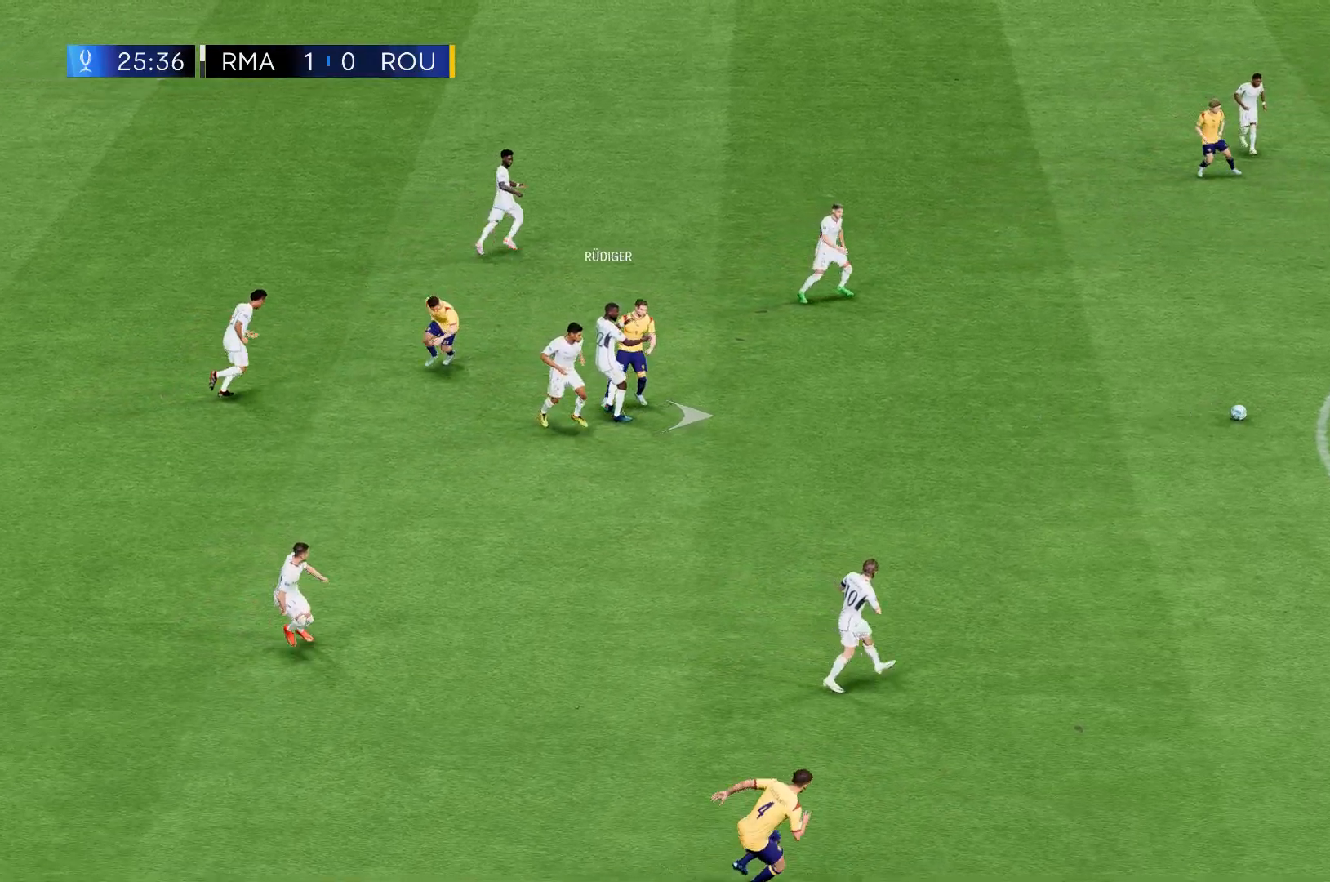
{"buttons": [], "left_stick": "right", "events": []}
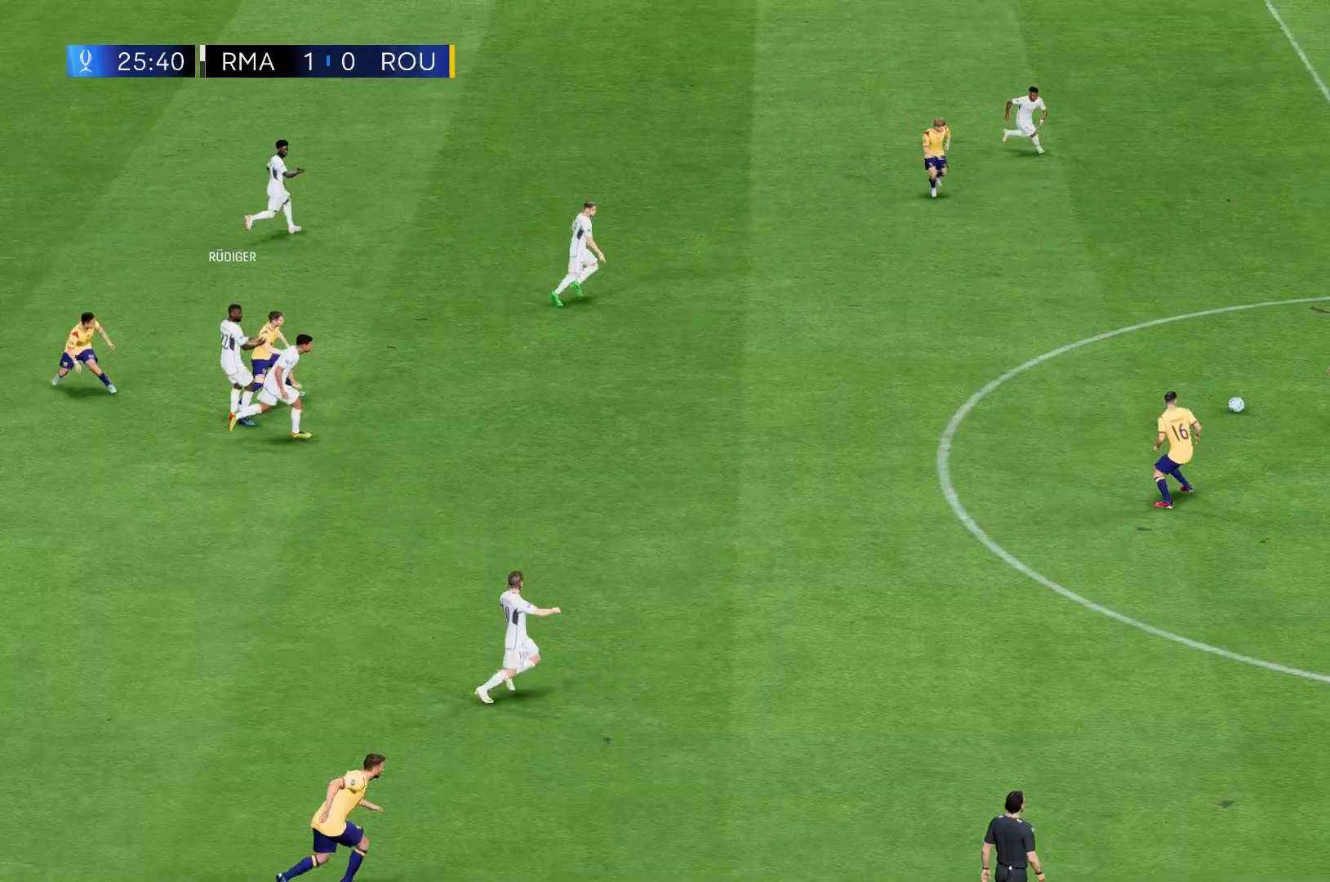
{"buttons": [], "left_stick": "right", "events": []}